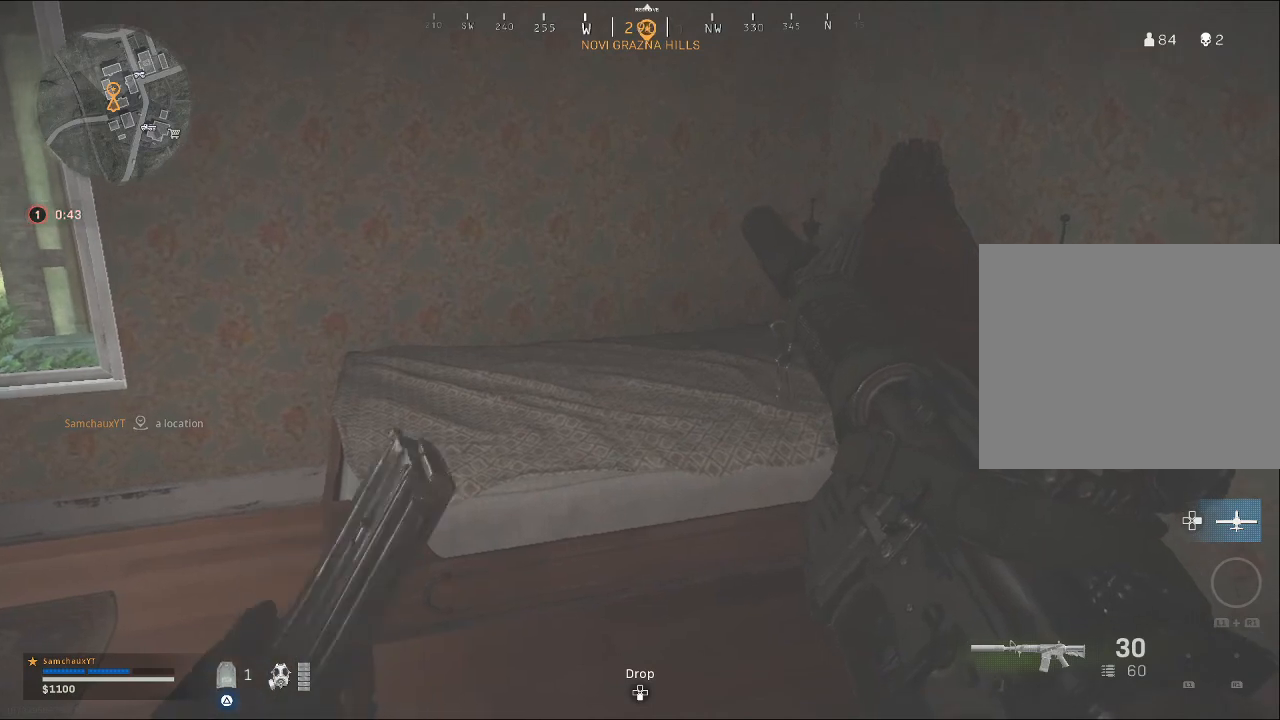
Gameplay with a controller (PlayStation layout); each line is a JSON object with the inputs held at the frame after it. "events" lists button and stick changes between this image and that frame as [ms after this image, input, new state], when the widget could be followed in between.
{"buttons": ["DPAD_RIGHT"], "left_stick": "center", "right_stick": "center", "events": []}
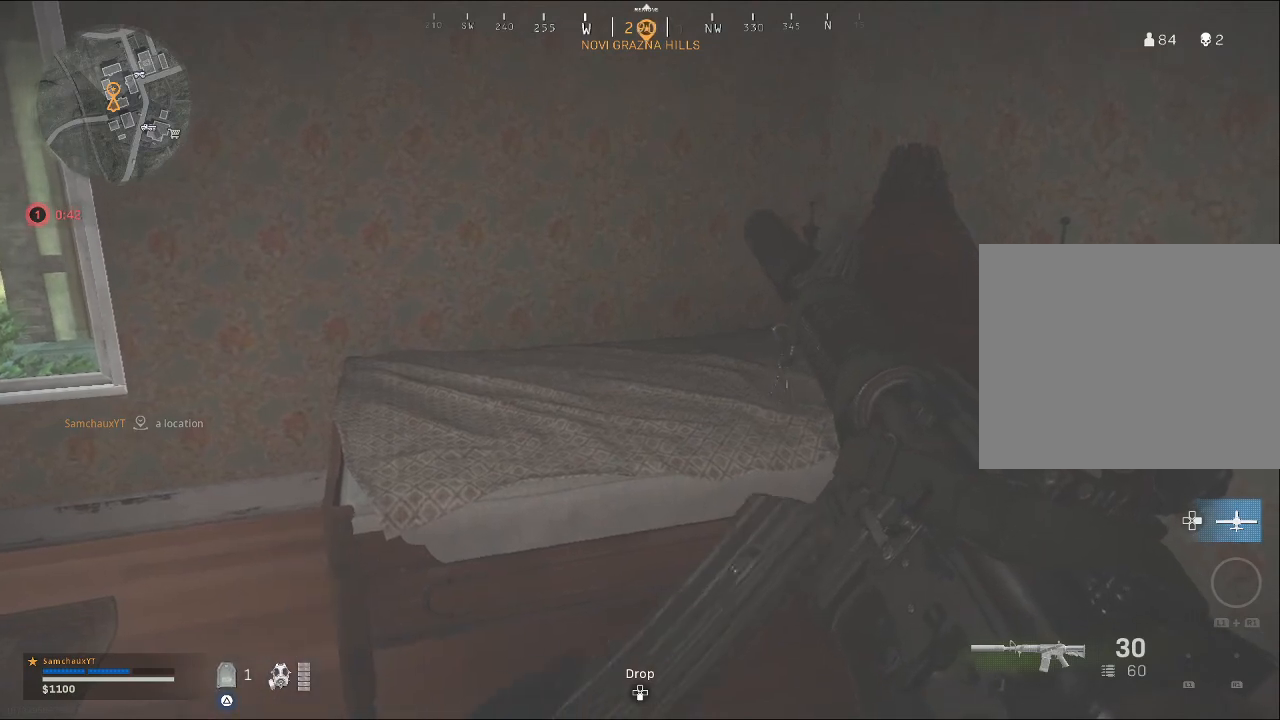
{"buttons": ["DPAD_DOWN"], "left_stick": "center", "right_stick": "center", "events": [[33, "DPAD_RIGHT", "up"], [200, "DPAD_DOWN", "down"]]}
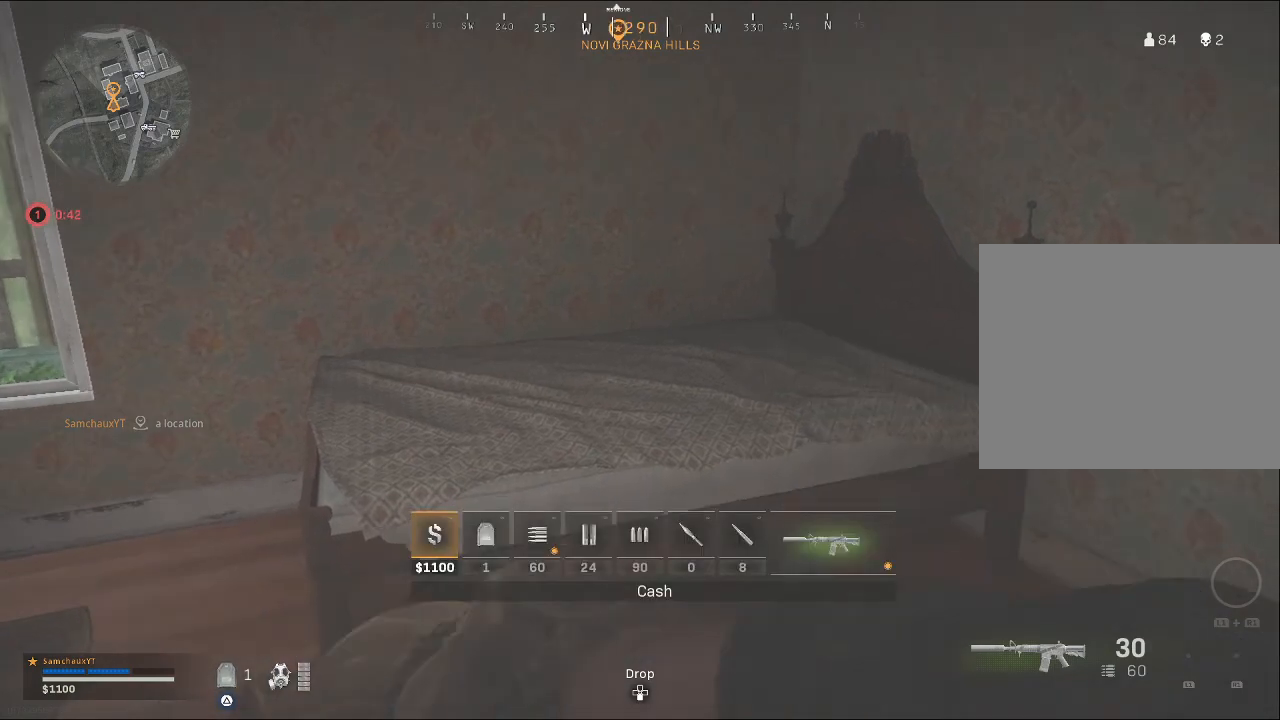
{"buttons": ["DPAD_DOWN"], "left_stick": "center", "right_stick": "center", "events": []}
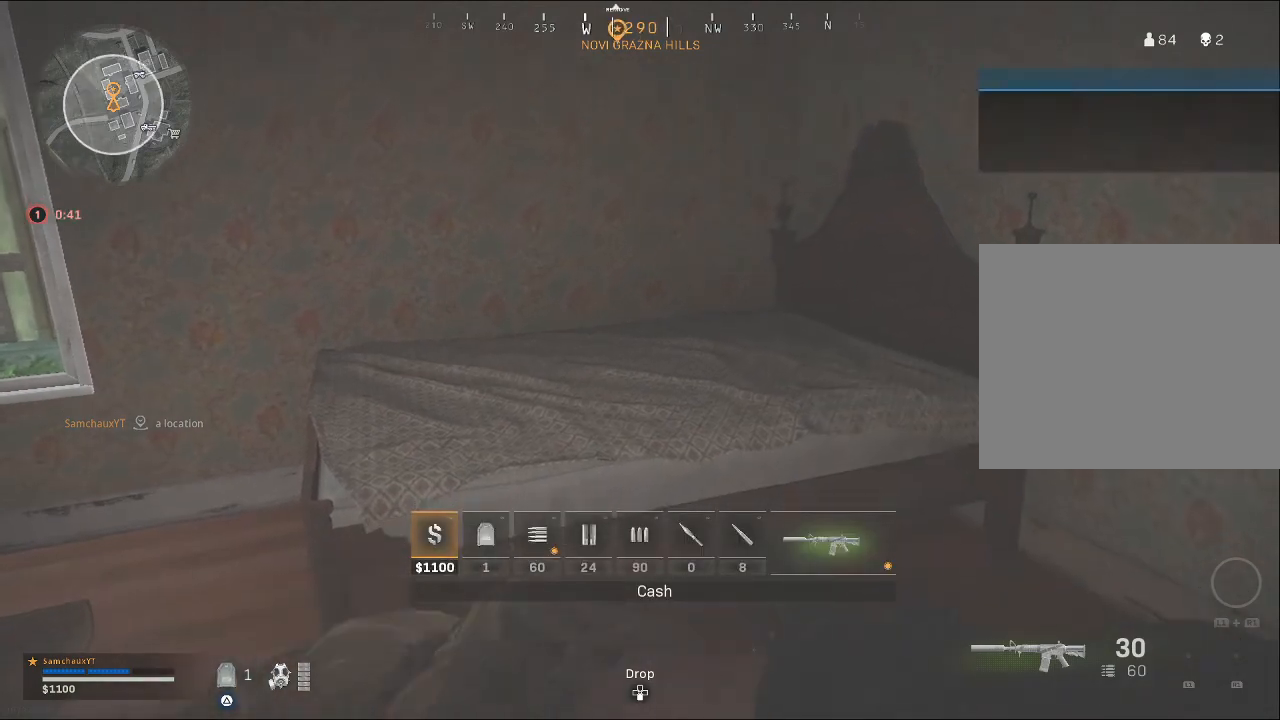
{"buttons": ["DPAD_DOWN"], "left_stick": "center", "right_stick": "right", "events": [[100, "right_stick", "right"], [200, "right_stick", "center"], [433, "right_stick", "right"]]}
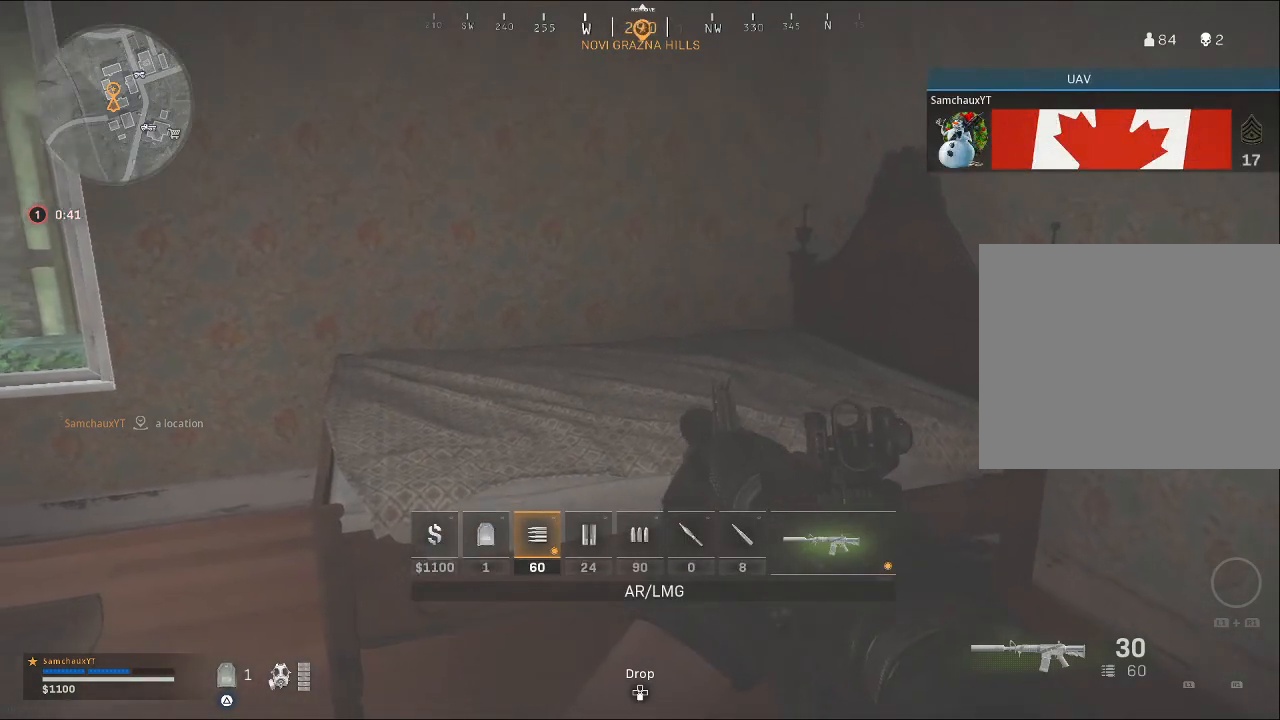
{"buttons": ["DPAD_DOWN"], "left_stick": "center", "right_stick": "center", "events": [[67, "right_stick", "center"]]}
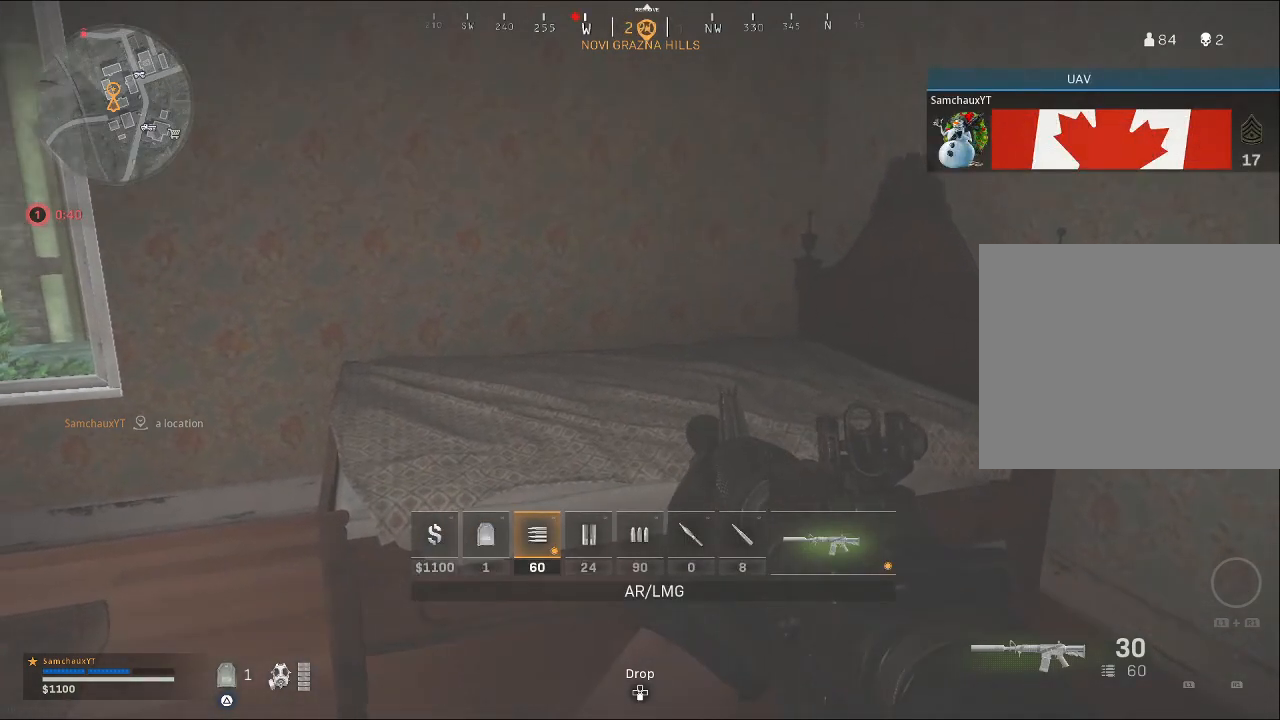
{"buttons": ["DPAD_DOWN"], "left_stick": "center", "right_stick": "center", "events": [[133, "right_stick", "right"], [267, "right_stick", "center"]]}
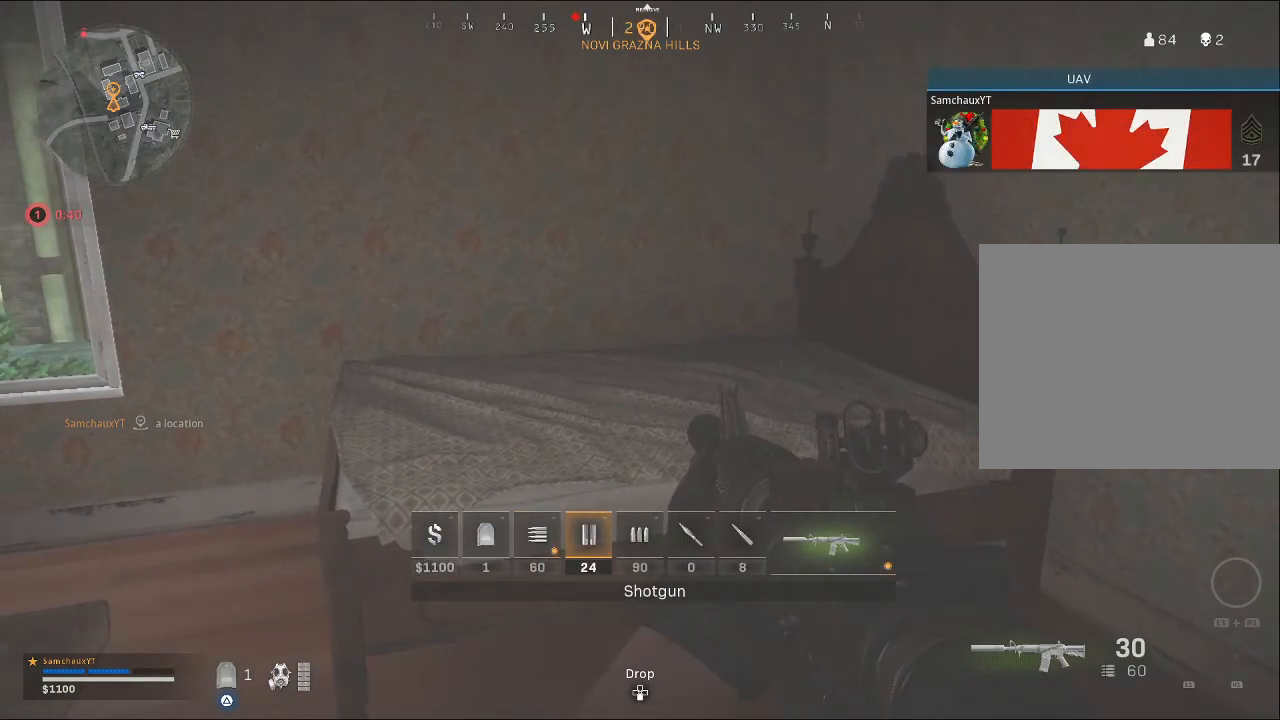
{"buttons": ["DPAD_DOWN"], "left_stick": "center", "right_stick": "center", "events": []}
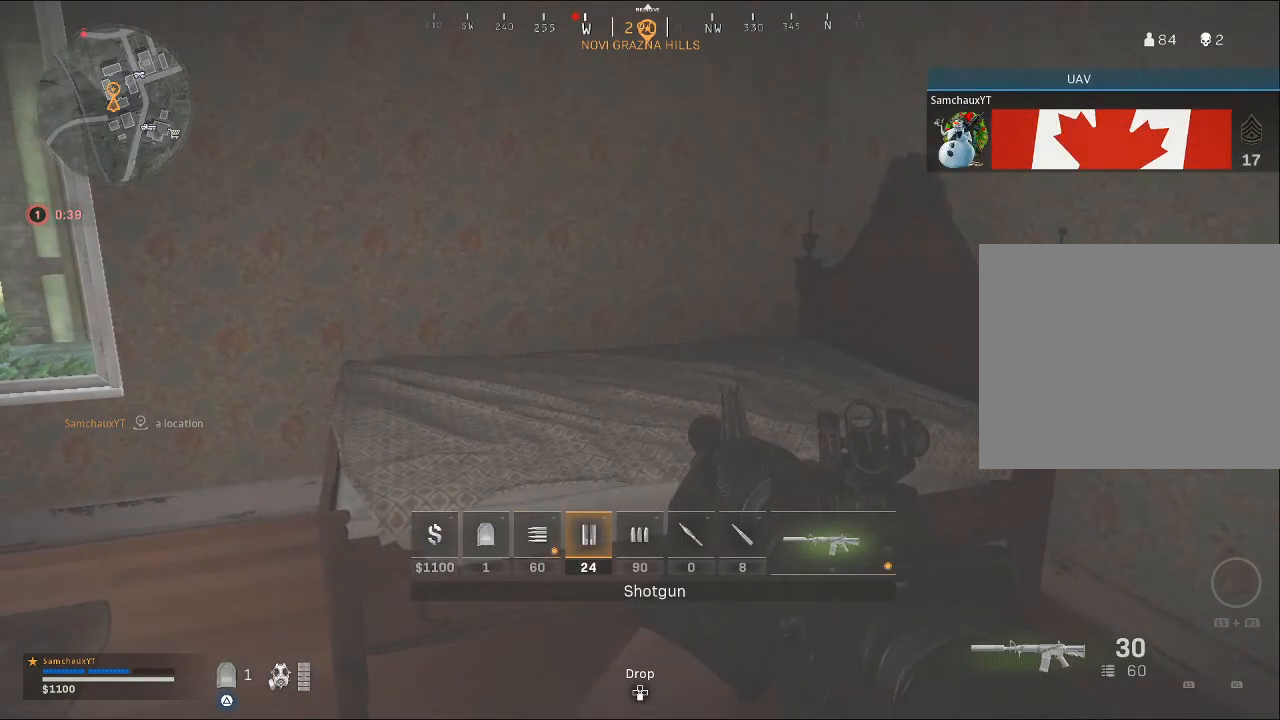
{"buttons": [], "left_stick": "center", "right_stick": "right", "events": [[233, "DPAD_DOWN", "up"], [467, "right_stick", "right"]]}
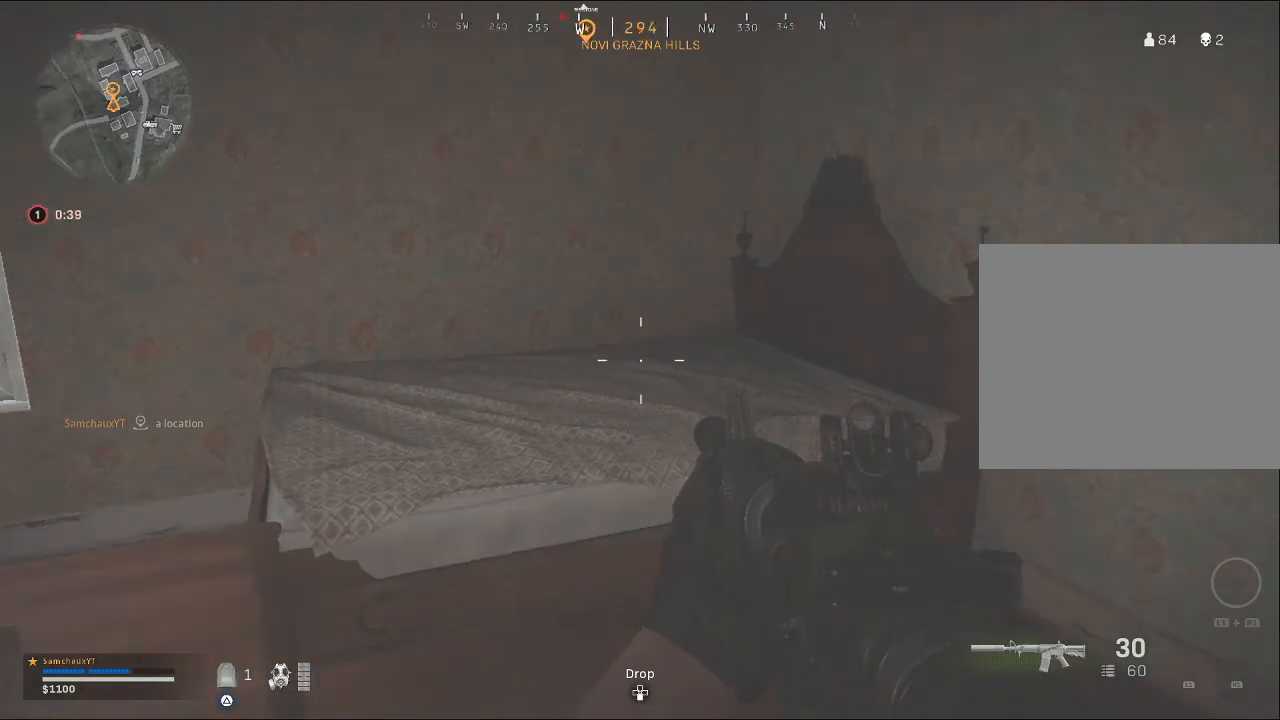
{"buttons": [], "left_stick": "up-right", "right_stick": "center", "events": [[233, "right_stick", "center"], [300, "left_stick", "up-right"]]}
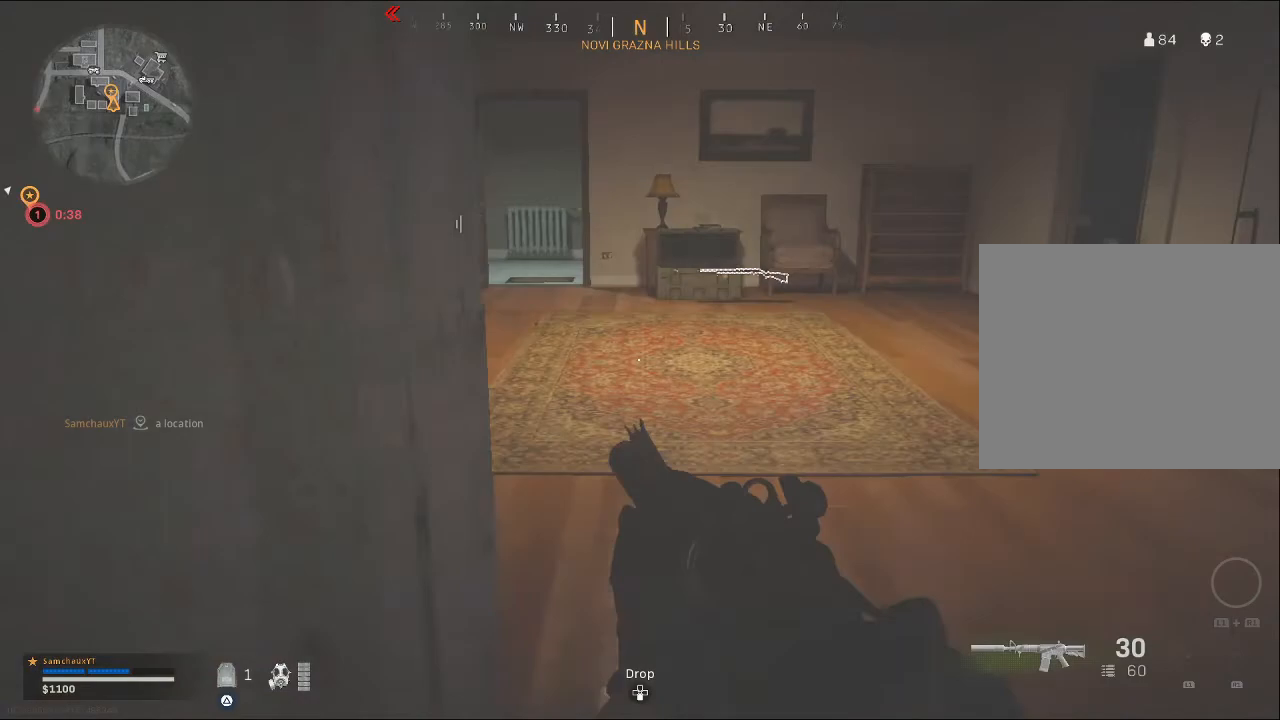
{"buttons": [], "left_stick": "up-right", "right_stick": "left", "events": [[67, "right_stick", "left"]]}
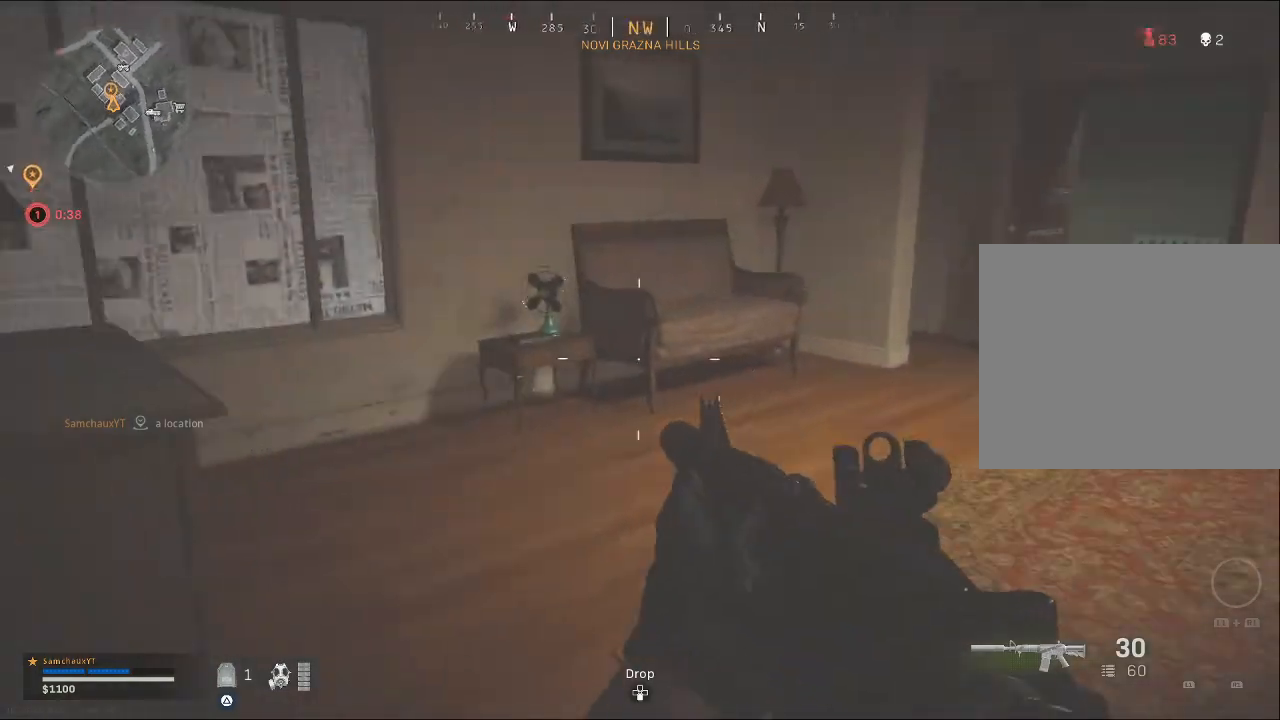
{"buttons": [], "left_stick": "up", "right_stick": "right", "events": [[300, "right_stick", "center"], [433, "right_stick", "right"], [467, "left_stick", "up"]]}
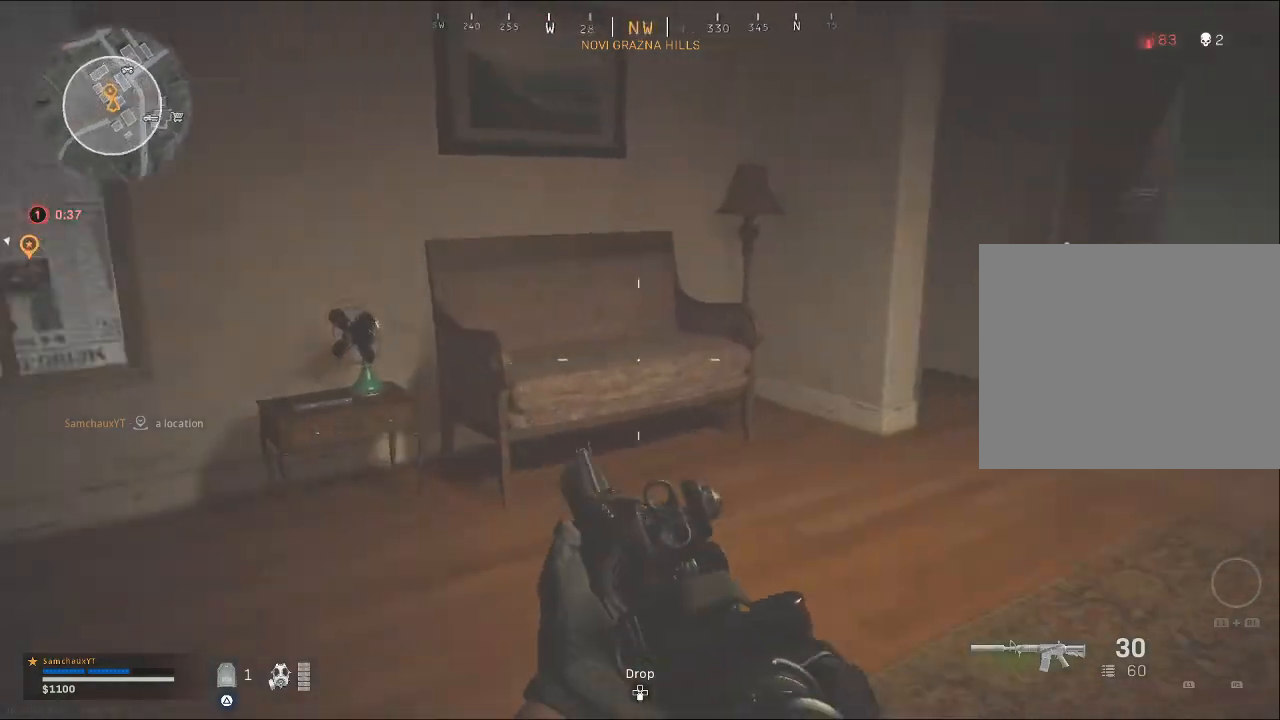
{"buttons": [], "left_stick": "up", "right_stick": "center", "events": [[133, "right_stick", "center"]]}
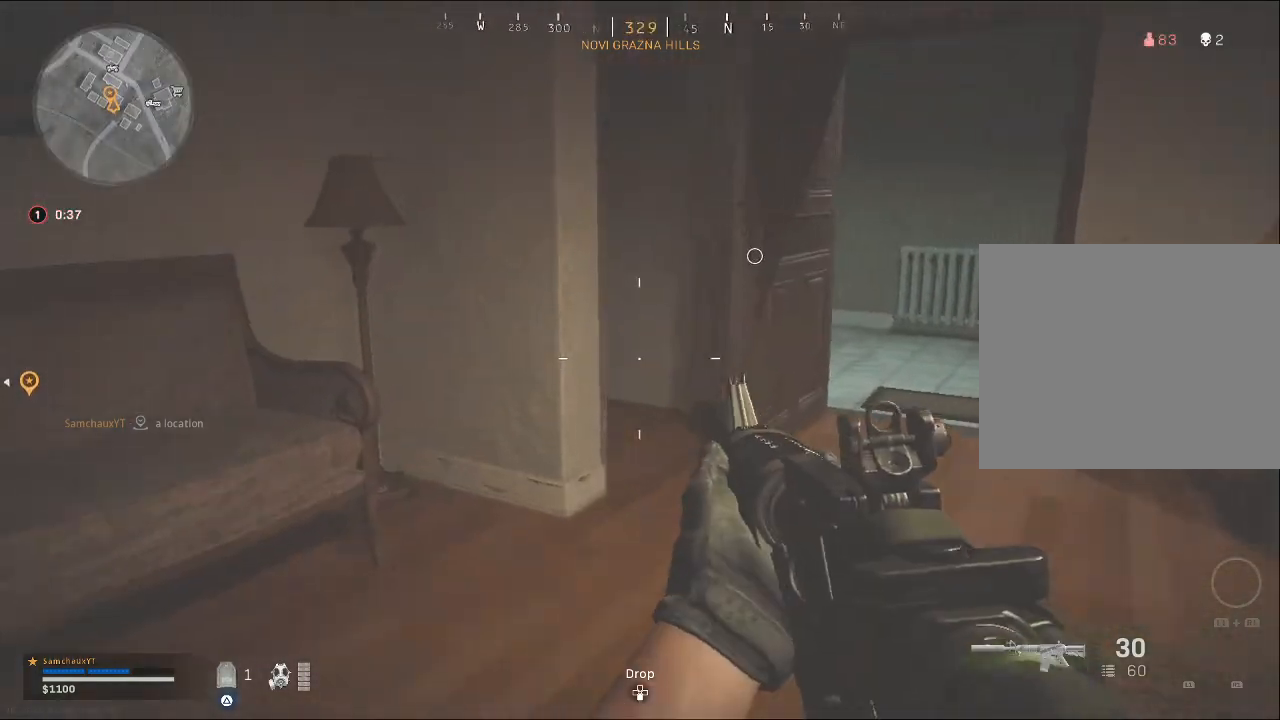
{"buttons": [], "left_stick": "up-right", "right_stick": "left", "events": [[67, "left_stick", "up-right"], [133, "right_stick", "left"]]}
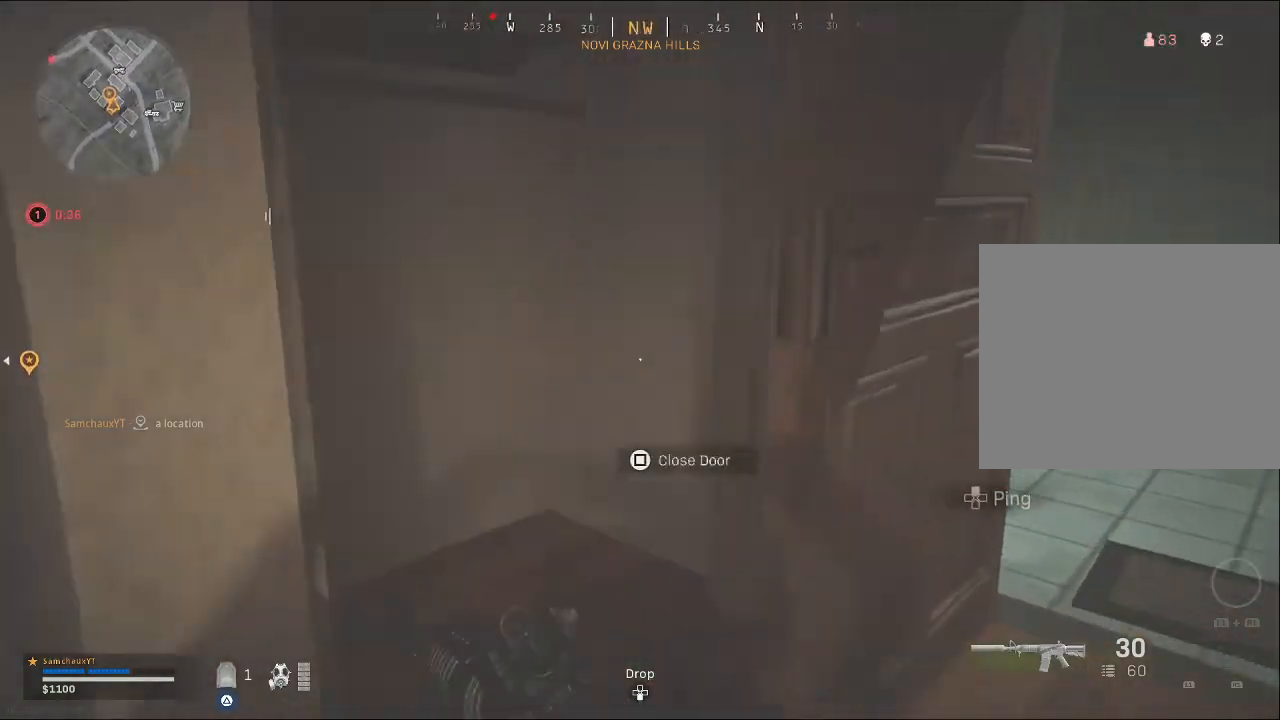
{"buttons": [], "left_stick": "center", "right_stick": "center", "events": [[200, "right_stick", "center"], [267, "right_stick", "right"], [400, "left_stick", "center"], [467, "right_stick", "center"]]}
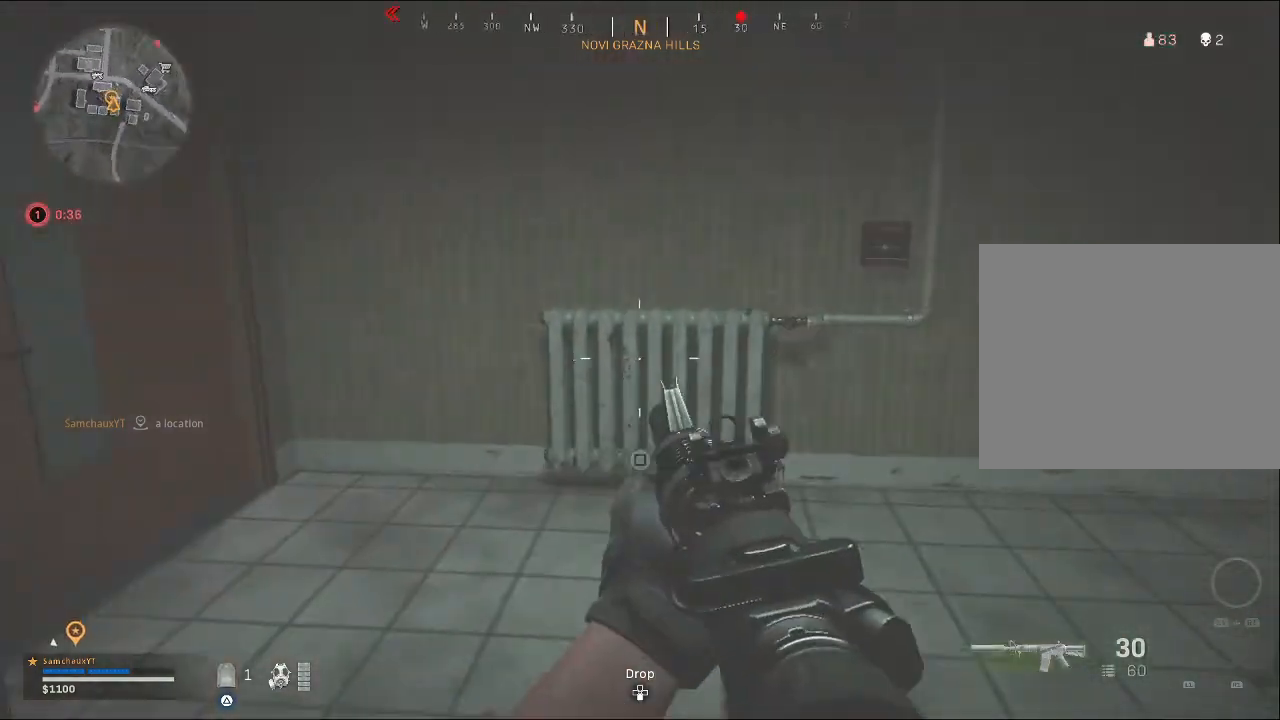
{"buttons": [], "left_stick": "up-right", "right_stick": "left", "events": [[67, "left_stick", "up"], [100, "right_stick", "left"], [200, "left_stick", "up-right"]]}
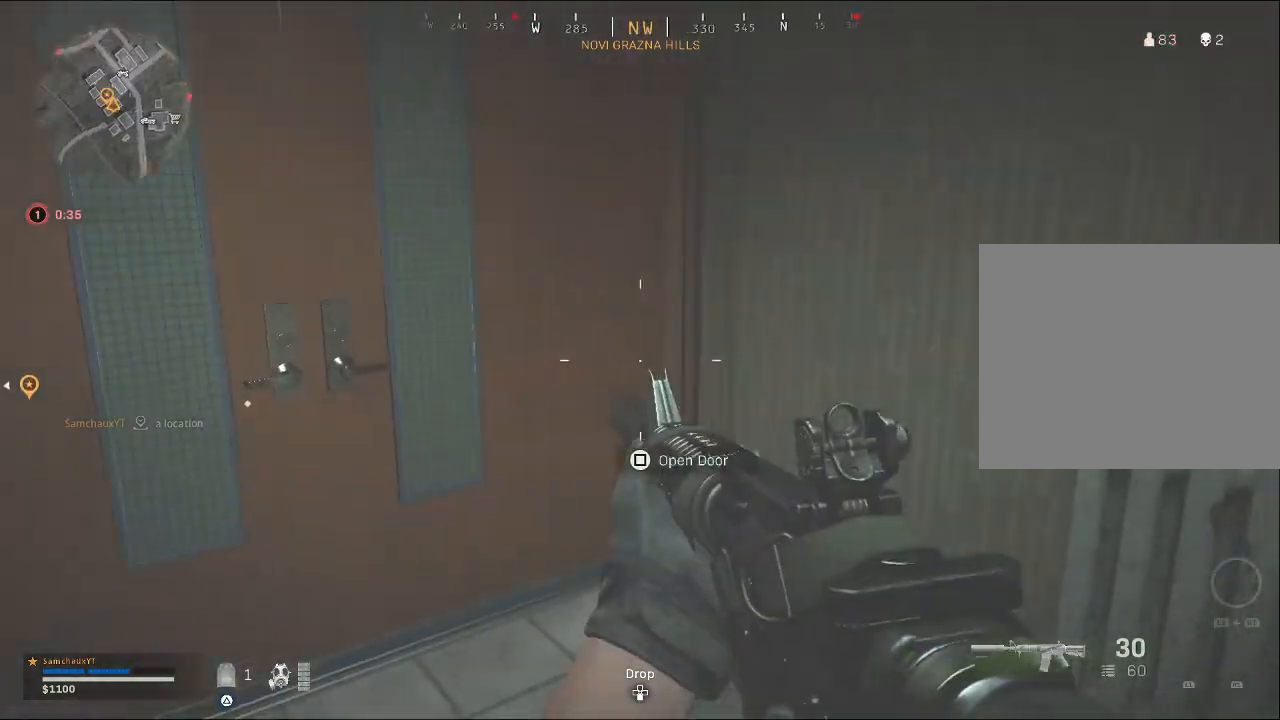
{"buttons": [], "left_stick": "center", "right_stick": "center", "events": [[67, "left_stick", "center"], [167, "right_stick", "center"], [300, "TOUCHPAD", "down"], [433, "TOUCHPAD", "up"]]}
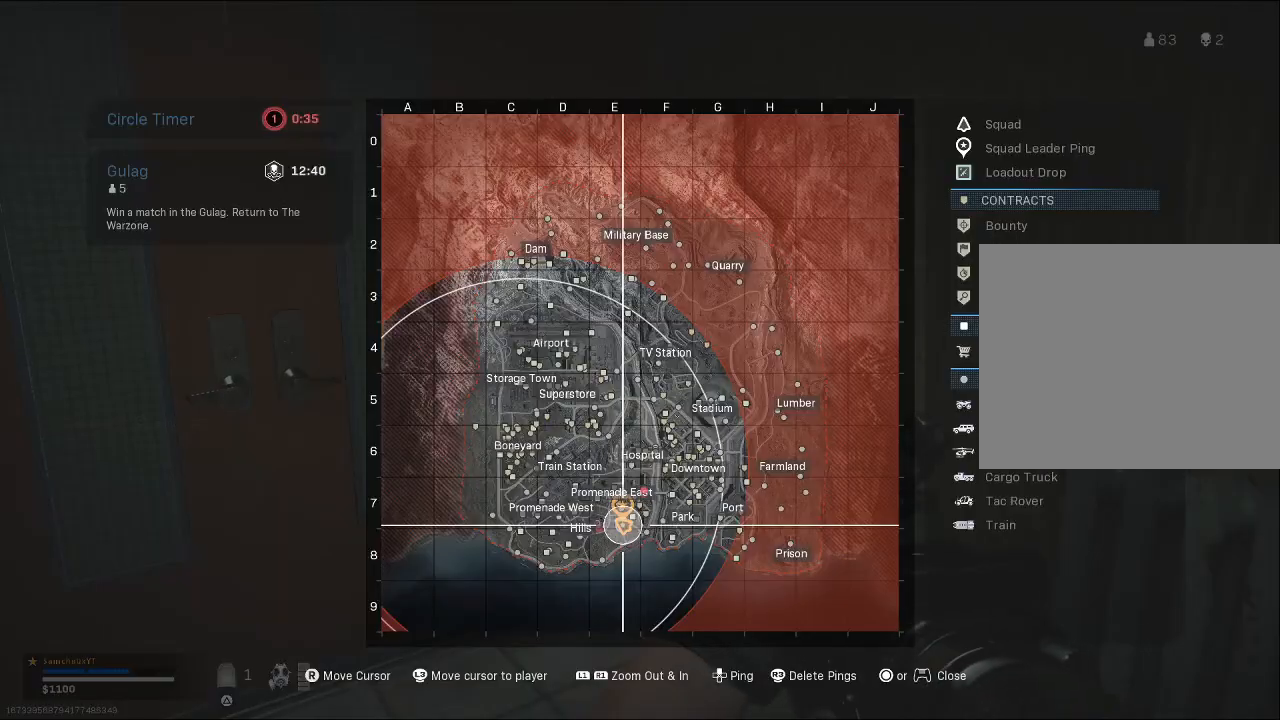
{"buttons": [], "left_stick": "center", "right_stick": "center", "events": []}
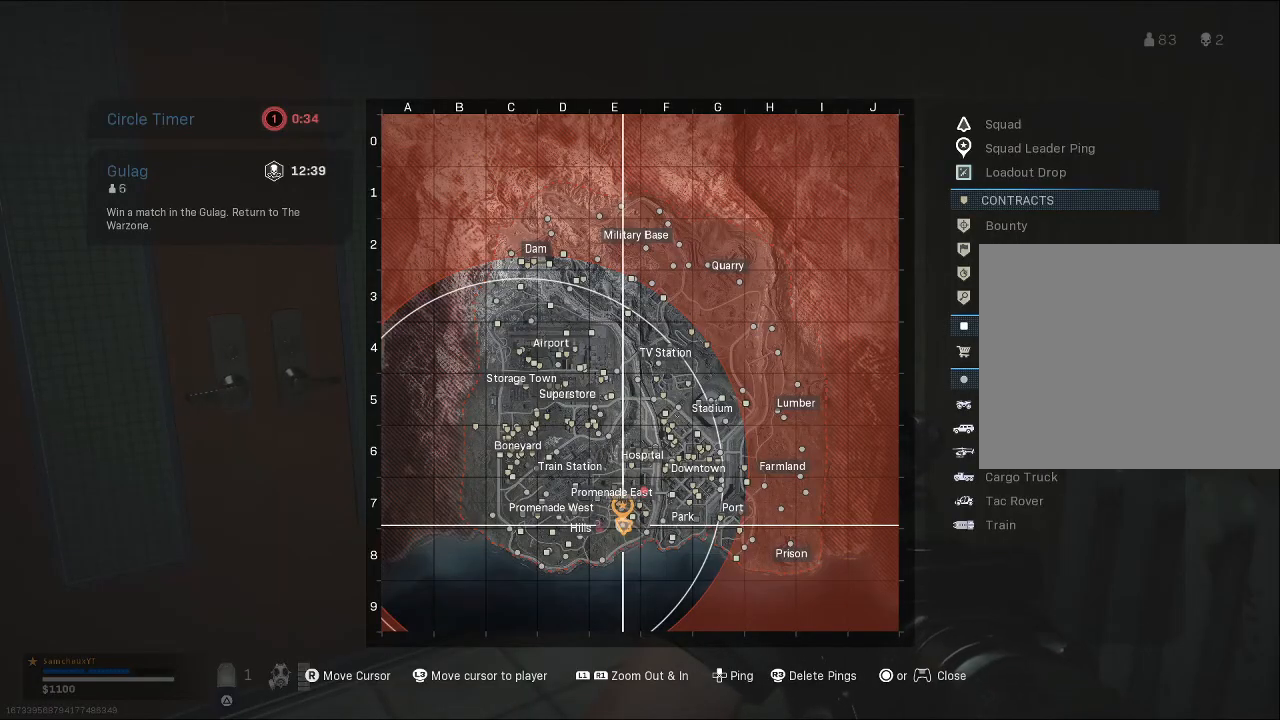
{"buttons": ["TOUCHPAD"], "left_stick": "center", "right_stick": "center", "events": [[500, "TOUCHPAD", "down"]]}
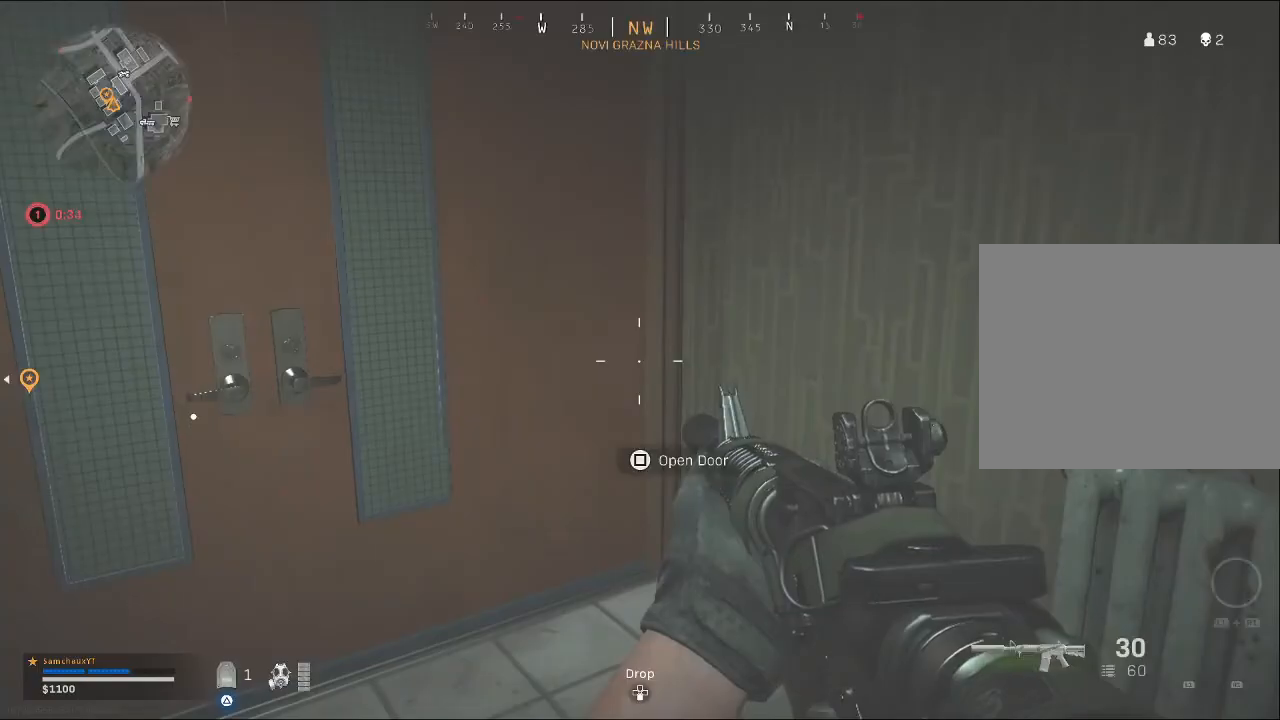
{"buttons": [], "left_stick": "up-right", "right_stick": "right", "events": [[100, "TOUCHPAD", "up"], [200, "left_stick", "down-left"], [267, "right_stick", "right"], [400, "left_stick", "right"], [467, "left_stick", "up-right"]]}
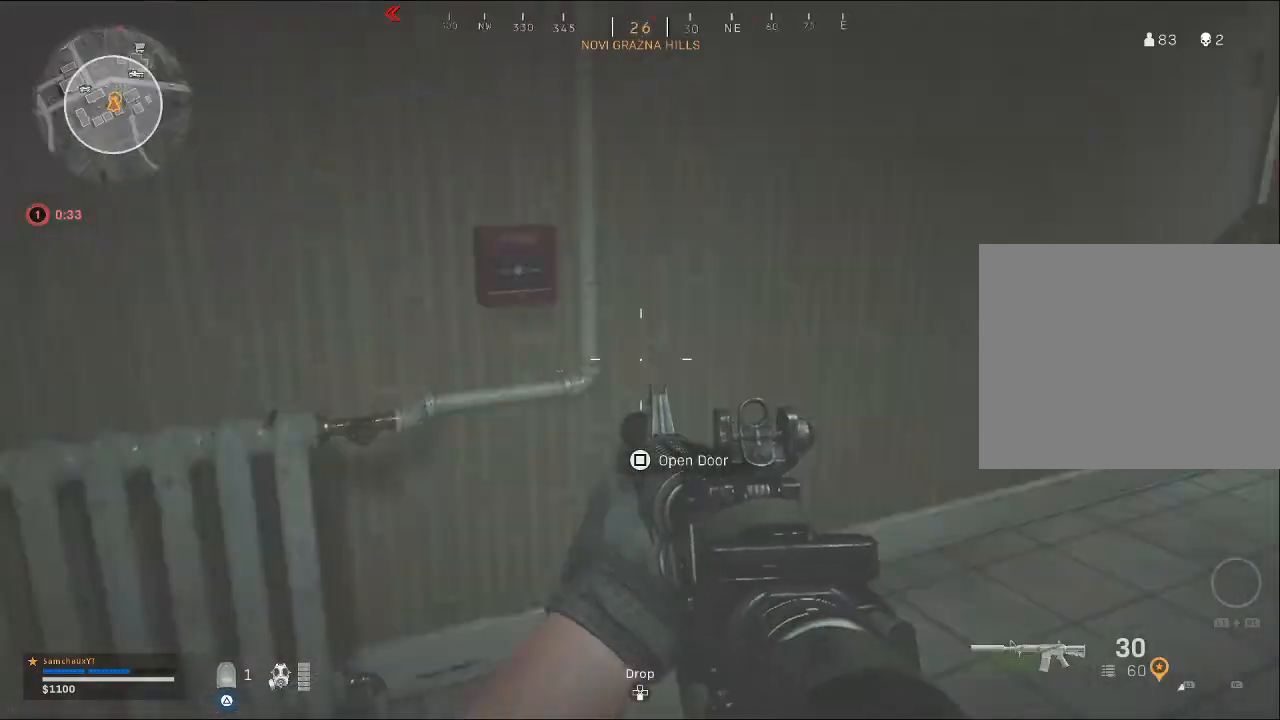
{"buttons": [], "left_stick": "up", "right_stick": "up-right", "events": [[133, "right_stick", "center"], [300, "left_stick", "up"], [500, "right_stick", "up-right"]]}
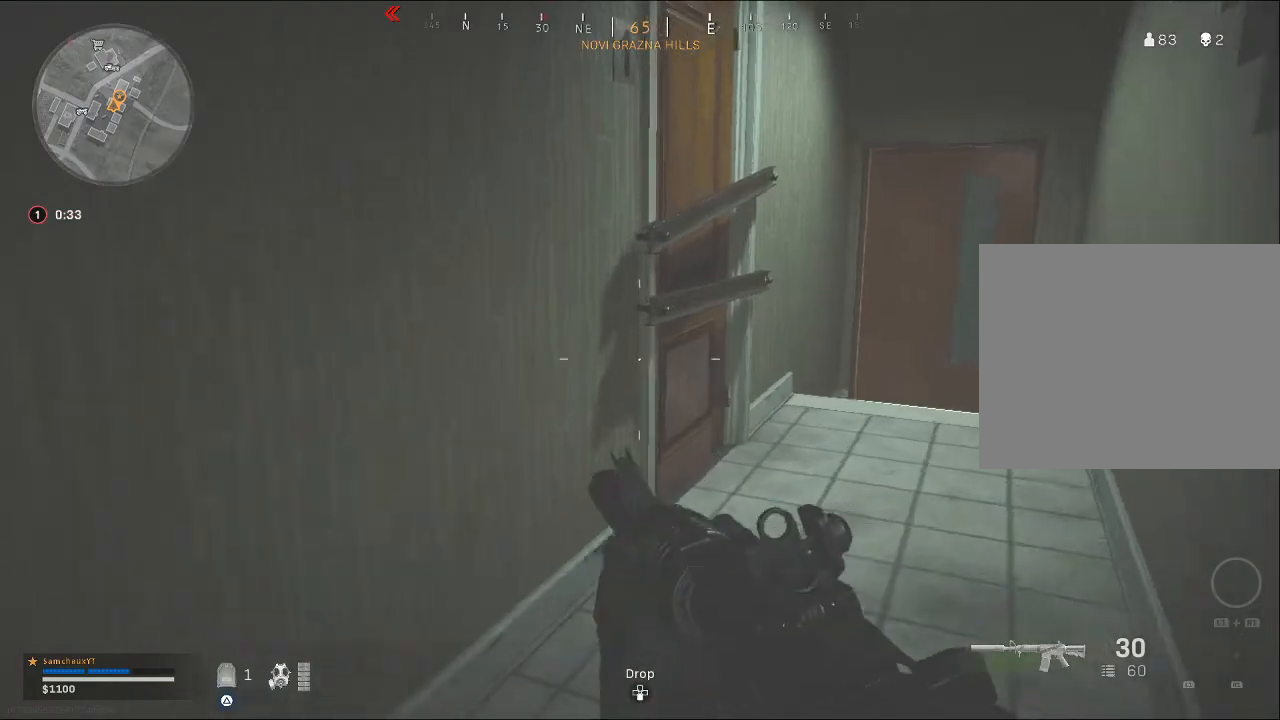
{"buttons": [], "left_stick": "up-right", "right_stick": "left", "events": [[67, "left_stick", "down-left"], [67, "right_stick", "right"], [200, "right_stick", "center"], [267, "left_stick", "up-left"], [400, "left_stick", "up-right"], [400, "right_stick", "left"]]}
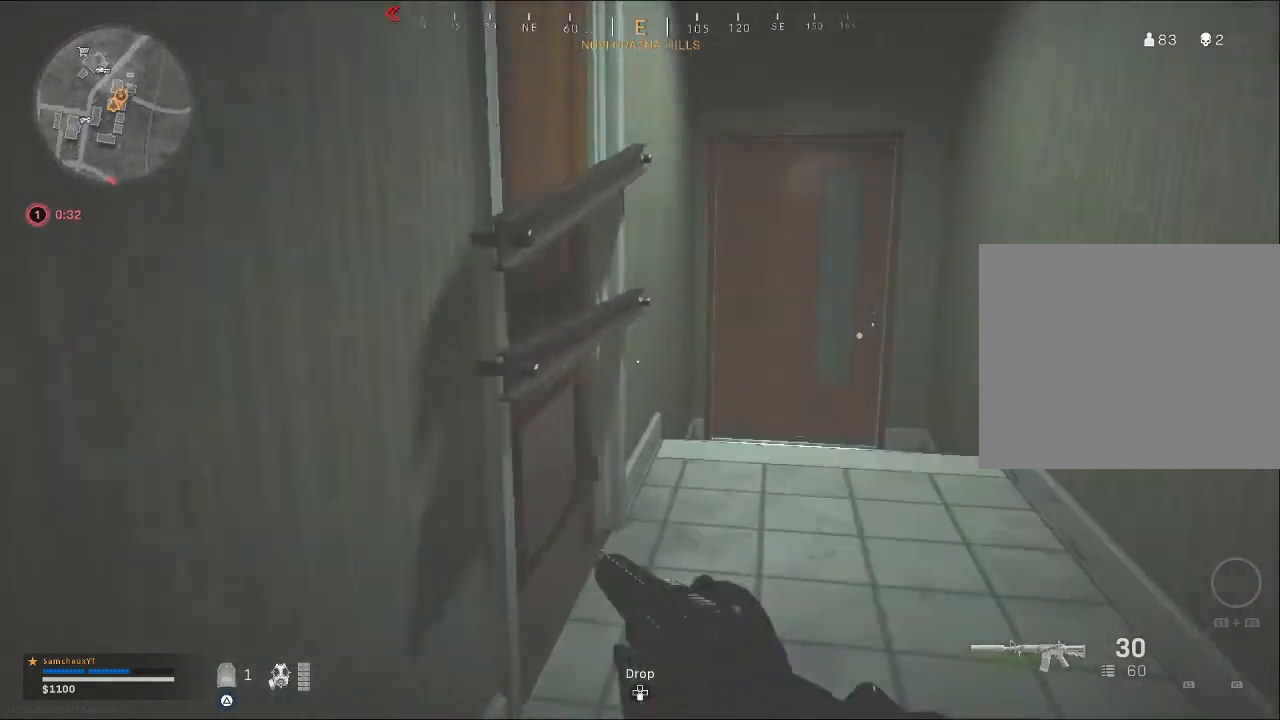
{"buttons": [], "left_stick": "up-left", "right_stick": "left", "events": [[267, "left_stick", "left"], [467, "left_stick", "up-left"]]}
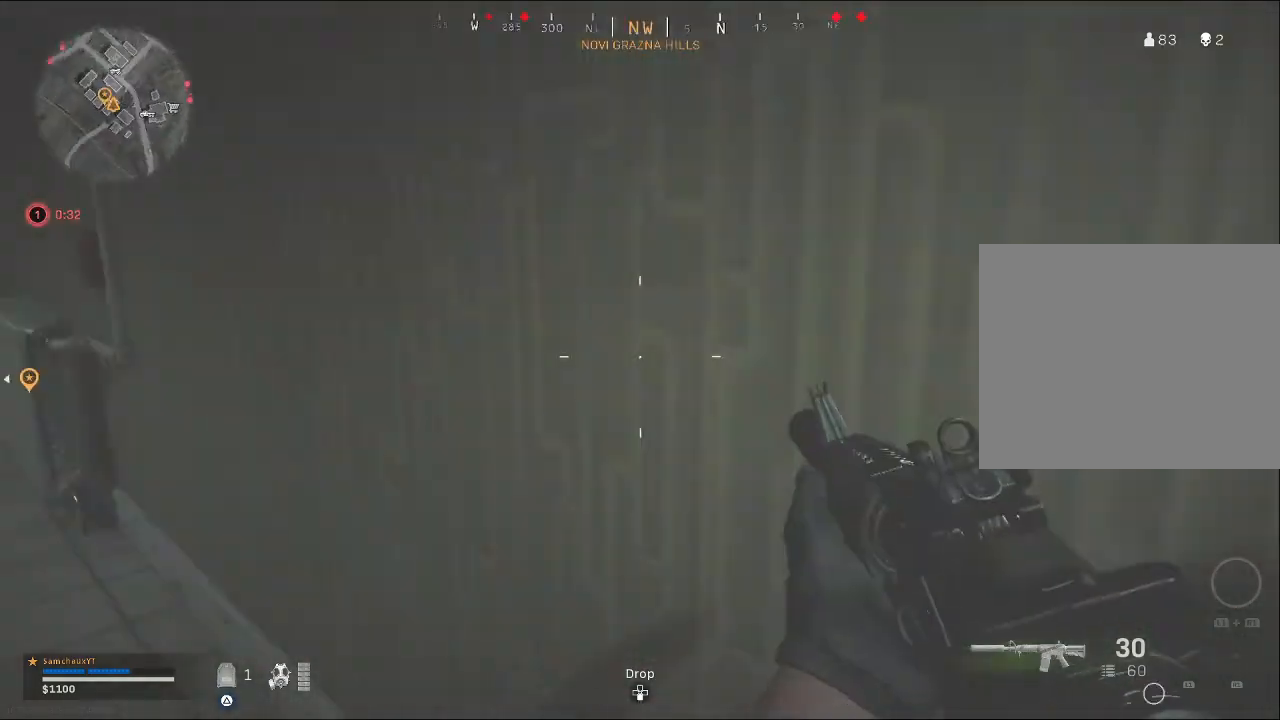
{"buttons": [], "left_stick": "up", "right_stick": "left", "events": [[267, "right_stick", "center"], [300, "left_stick", "up"], [433, "right_stick", "left"]]}
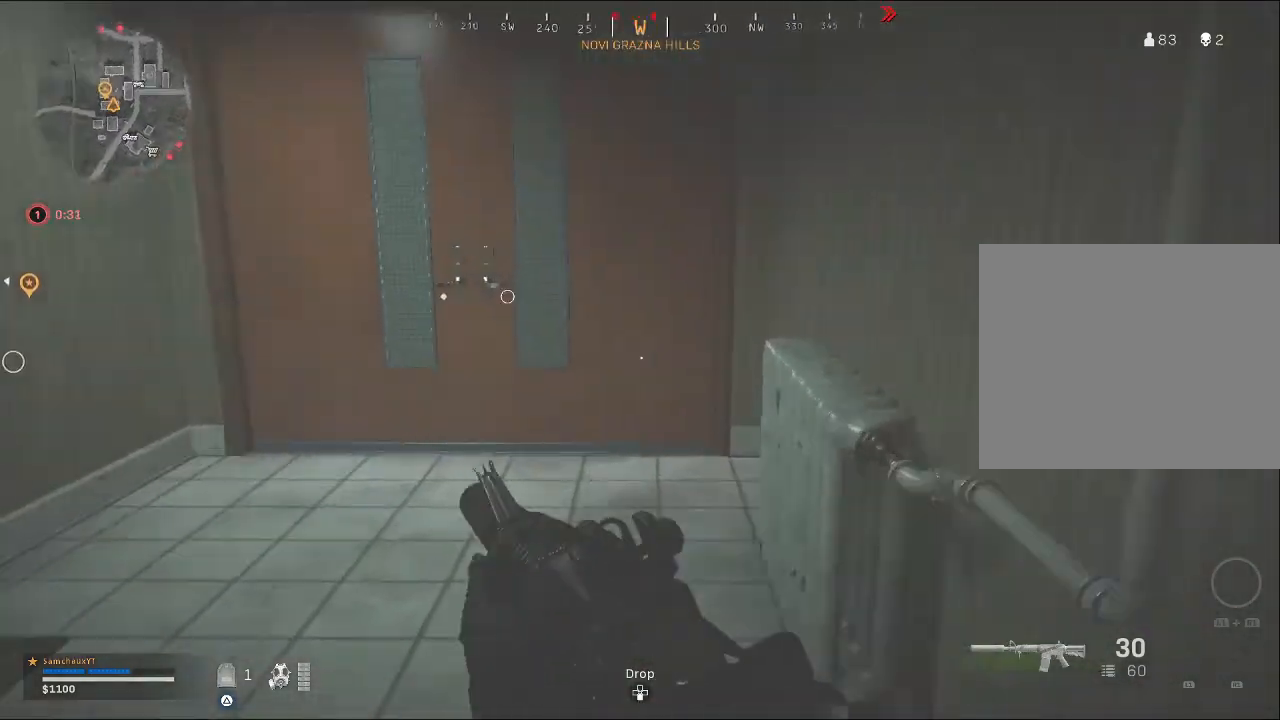
{"buttons": [], "left_stick": "up-right", "right_stick": "center", "events": [[133, "right_stick", "center"], [333, "SQUARE", "down"], [400, "SQUARE", "up"], [400, "left_stick", "center"], [467, "left_stick", "up-right"]]}
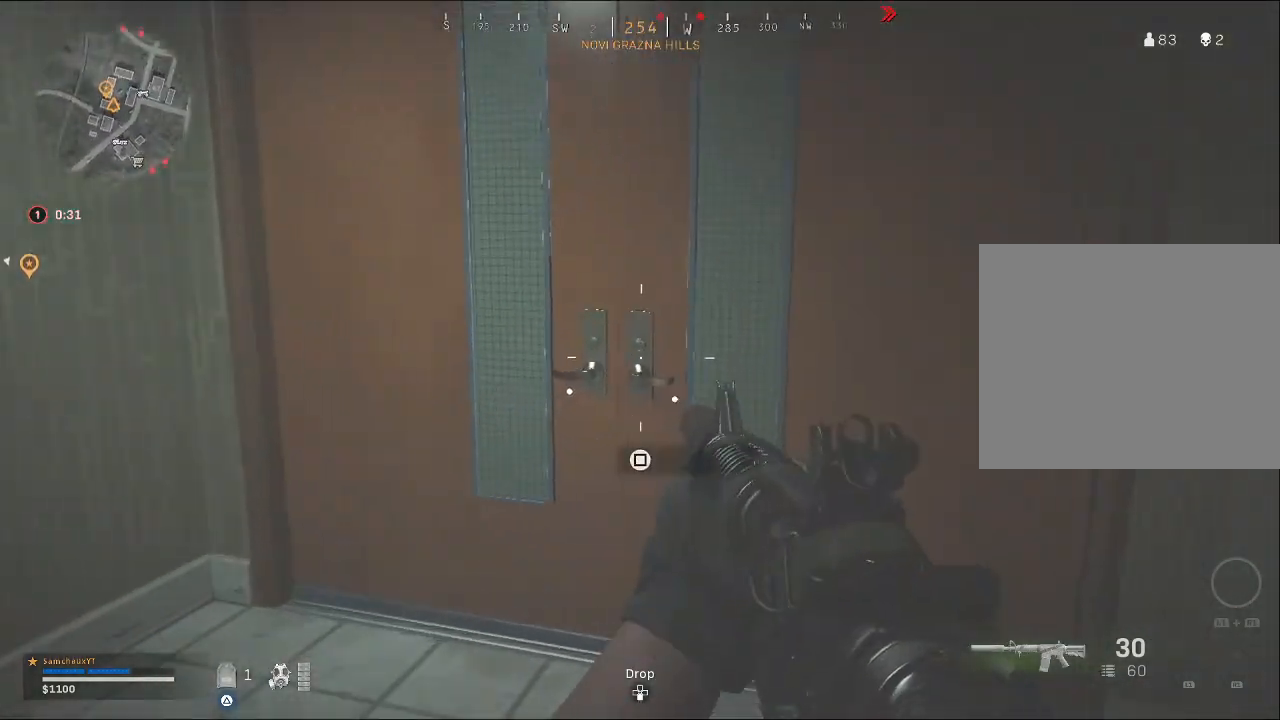
{"buttons": [], "left_stick": "up-right", "right_stick": "up-left", "events": [[67, "right_stick", "left"], [200, "right_stick", "center"], [467, "right_stick", "up-left"]]}
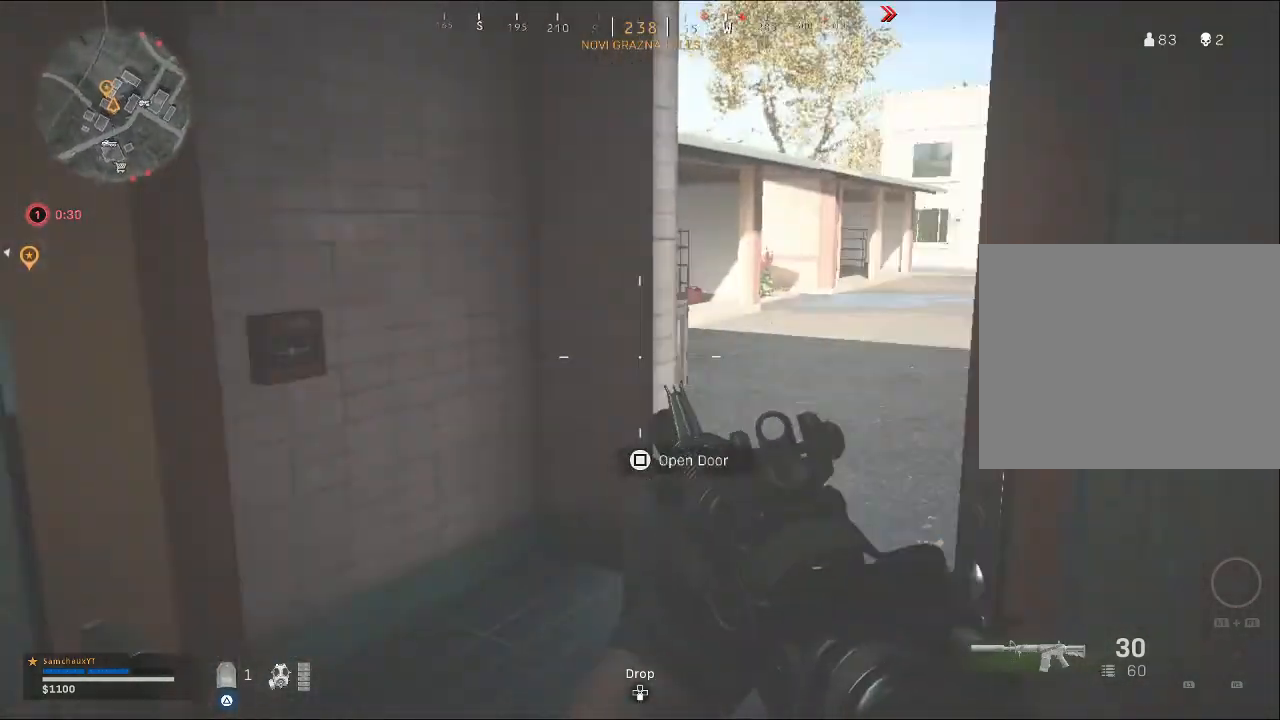
{"buttons": [], "left_stick": "up-right", "right_stick": "center", "events": [[67, "left_stick", "center"], [67, "right_stick", "center"], [333, "left_stick", "up-right"]]}
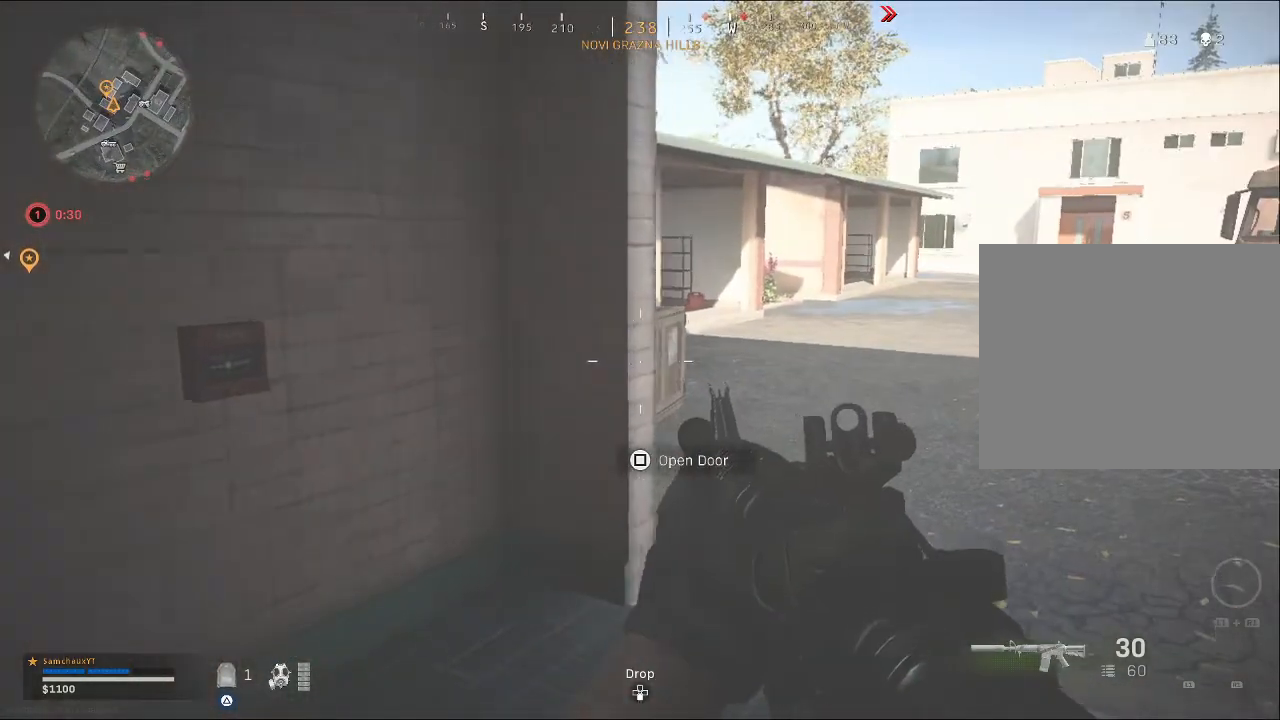
{"buttons": [], "left_stick": "center", "right_stick": "center", "events": [[33, "right_stick", "right"], [133, "left_stick", "up-left"], [200, "right_stick", "center"], [433, "left_stick", "center"]]}
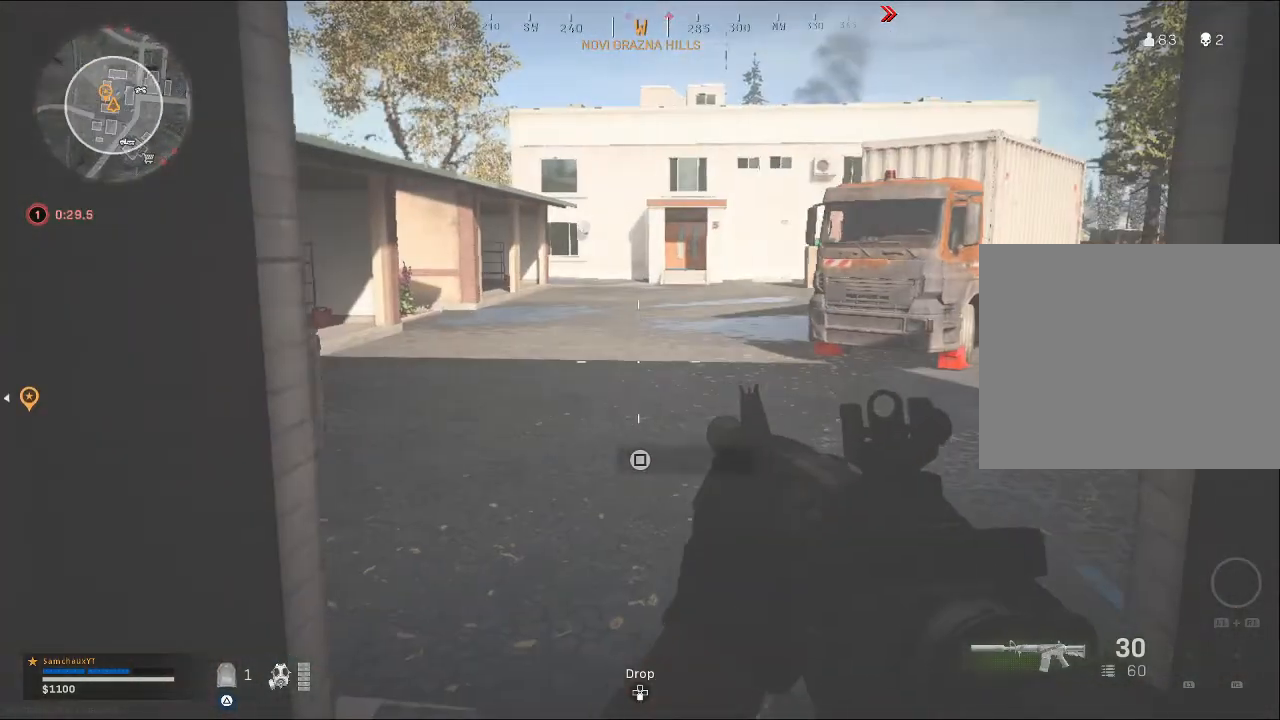
{"buttons": [], "left_stick": "up-right", "right_stick": "left", "events": [[367, "right_stick", "left"], [467, "left_stick", "up-right"]]}
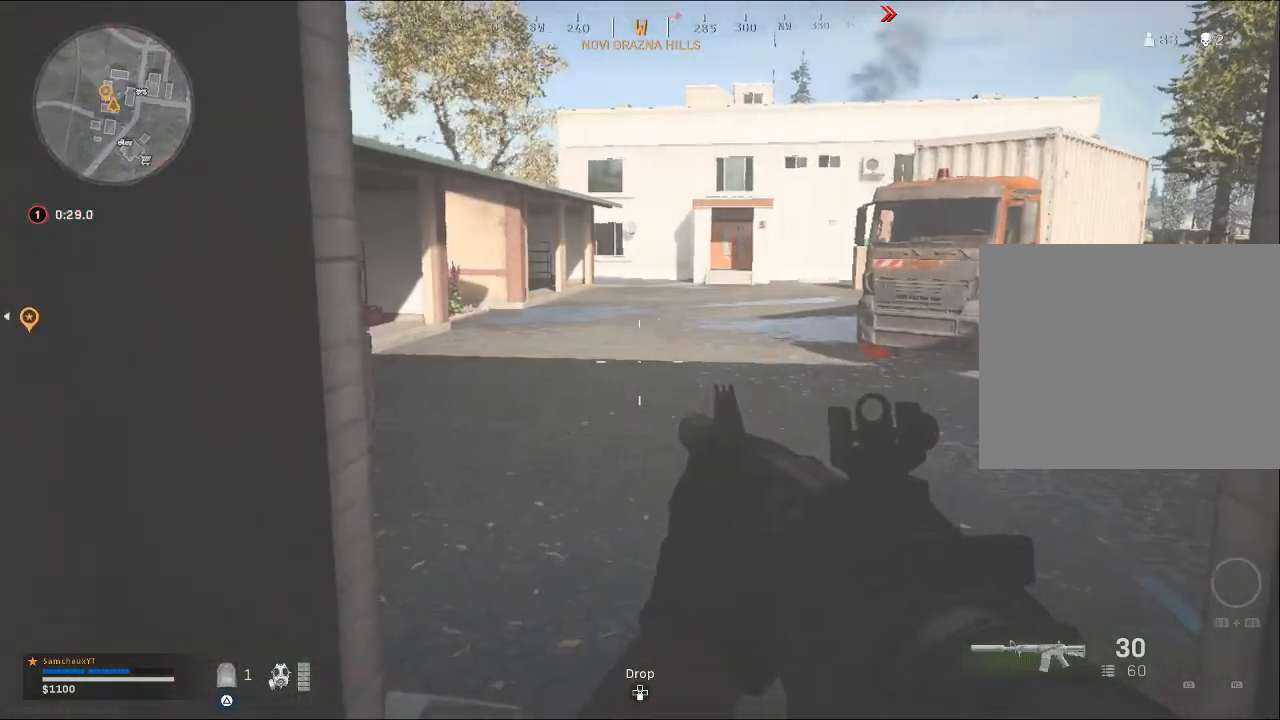
{"buttons": [], "left_stick": "up-right", "right_stick": "center", "events": [[500, "right_stick", "center"]]}